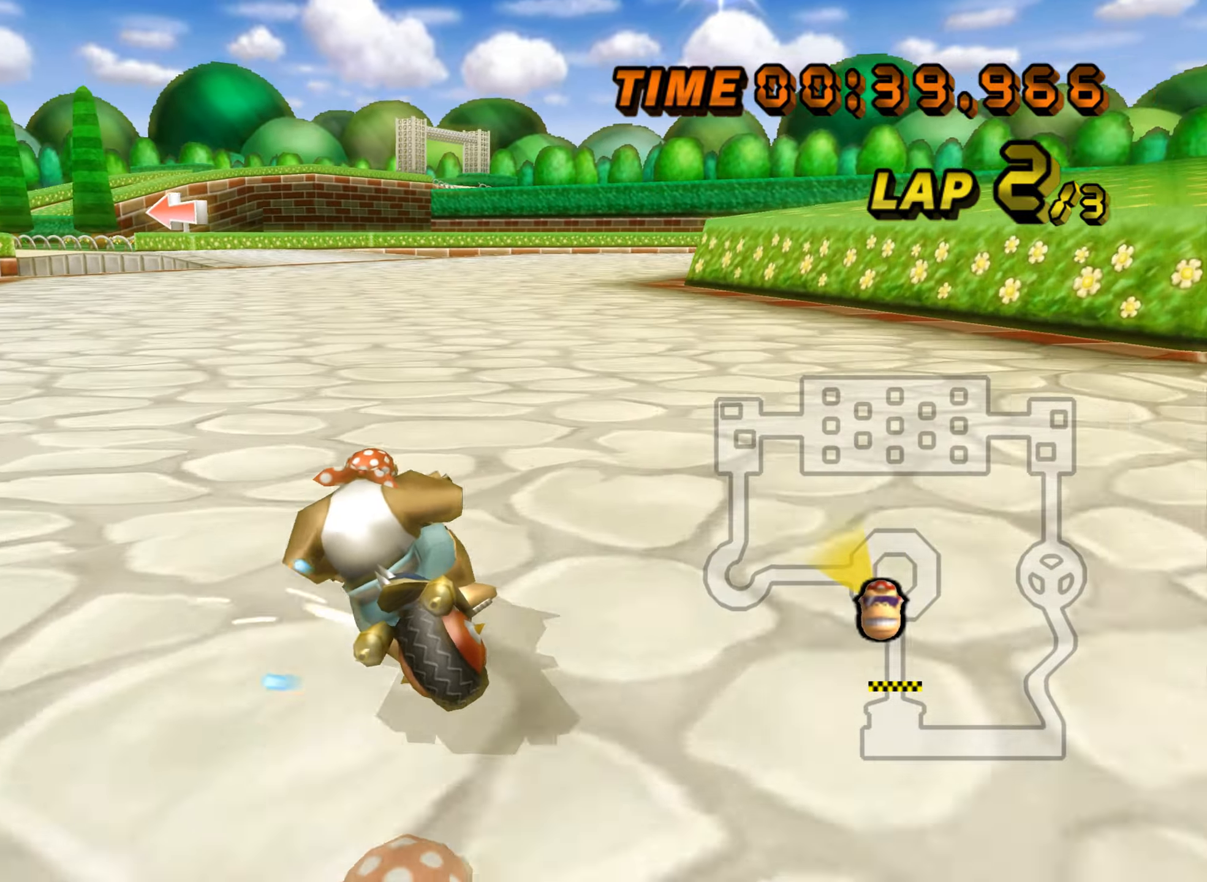
Gameplay with a controller (Nintendo layout); each line is a JSON object with the inputs held at the frame after it. "events" lists button and stick changes between this image and that frame as [ms after this image, input, new state], when the widget could be followed in between. Not read: B L3 R3 X Y Z.
{"buttons": ["A", "R1"], "left_stick": "up-right", "events": [[417, "left_stick", "up"], [501, "left_stick", "up-right"]]}
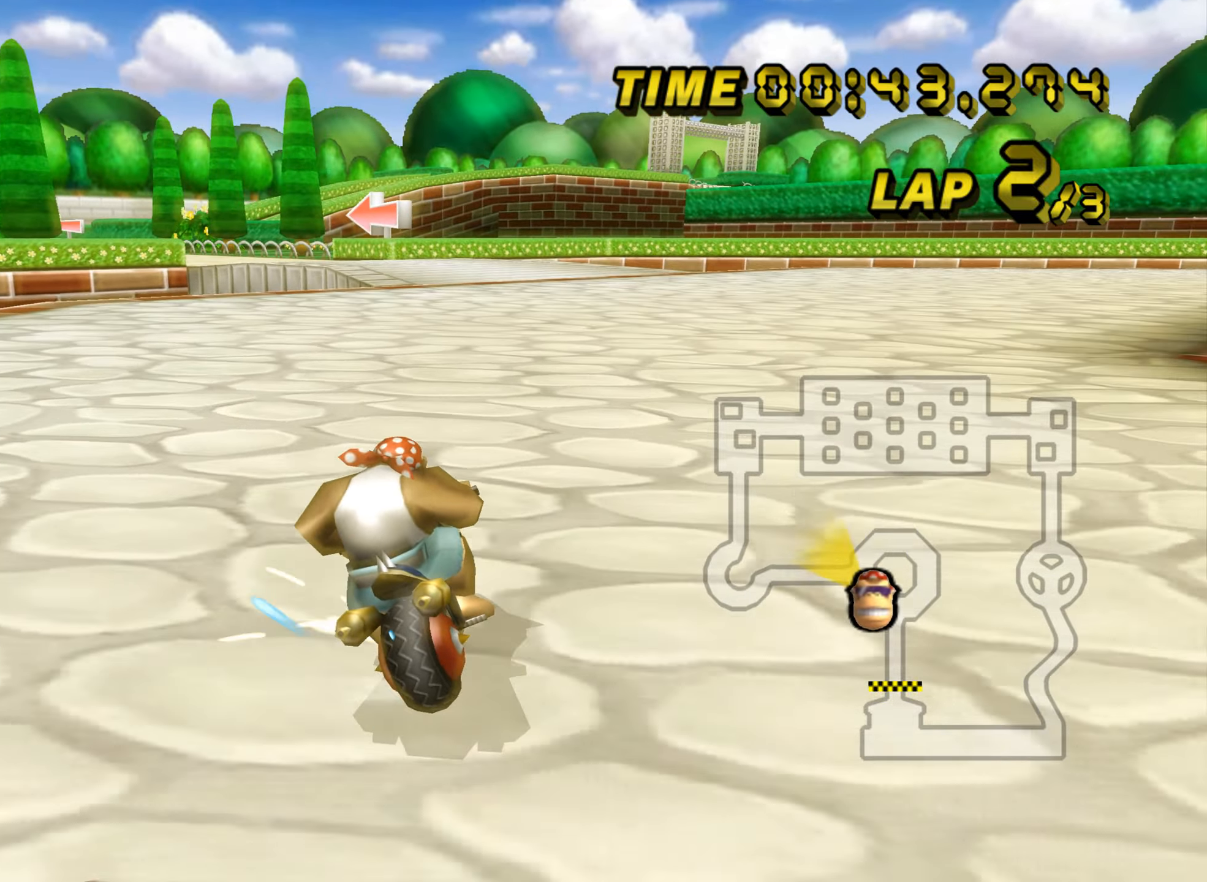
{"buttons": ["A", "R1"], "left_stick": "right", "events": [[33, "left_stick", "right"]]}
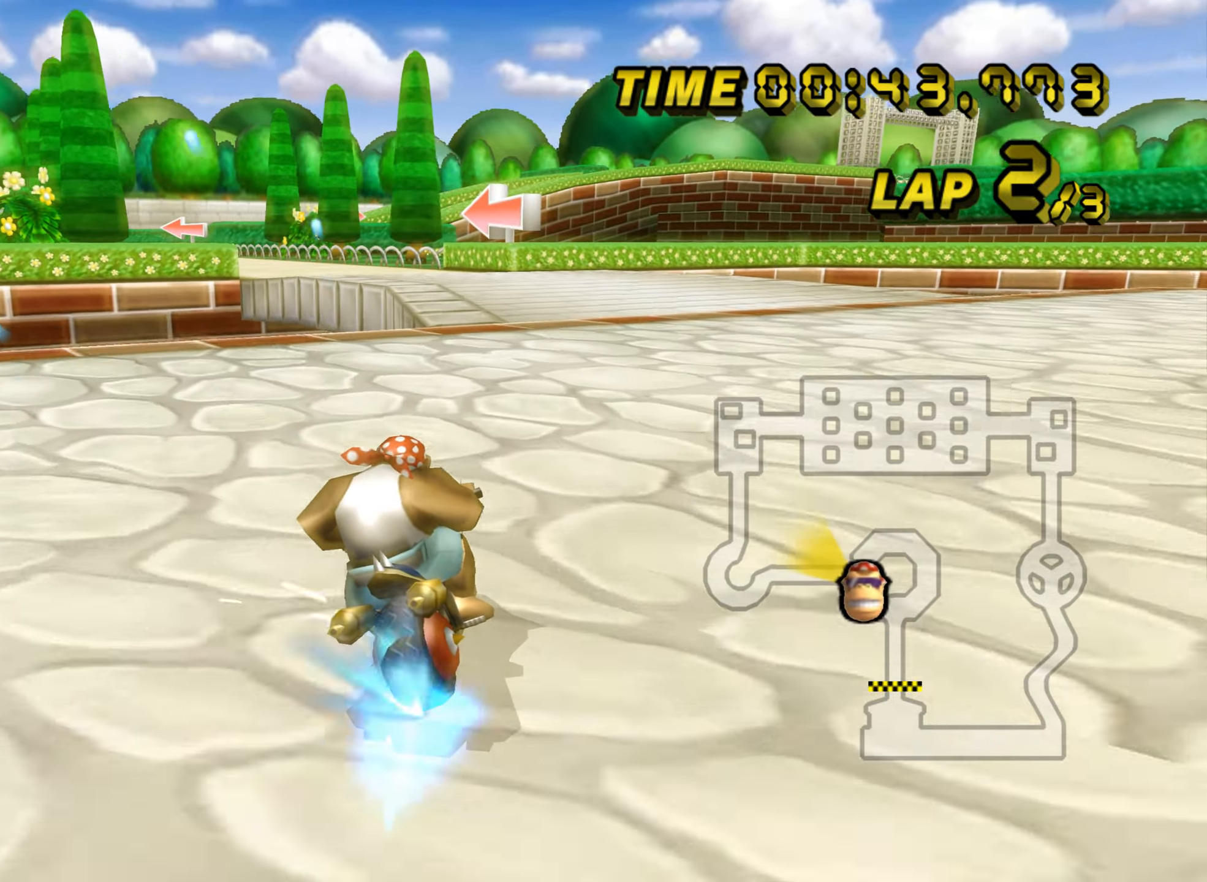
{"buttons": ["A"], "left_stick": "left", "events": [[100, "left_stick", "up-left"], [217, "R1", "up"], [234, "DPAD_UP", "down"], [234, "left_stick", "left"], [251, "DPAD_UP", "up"]]}
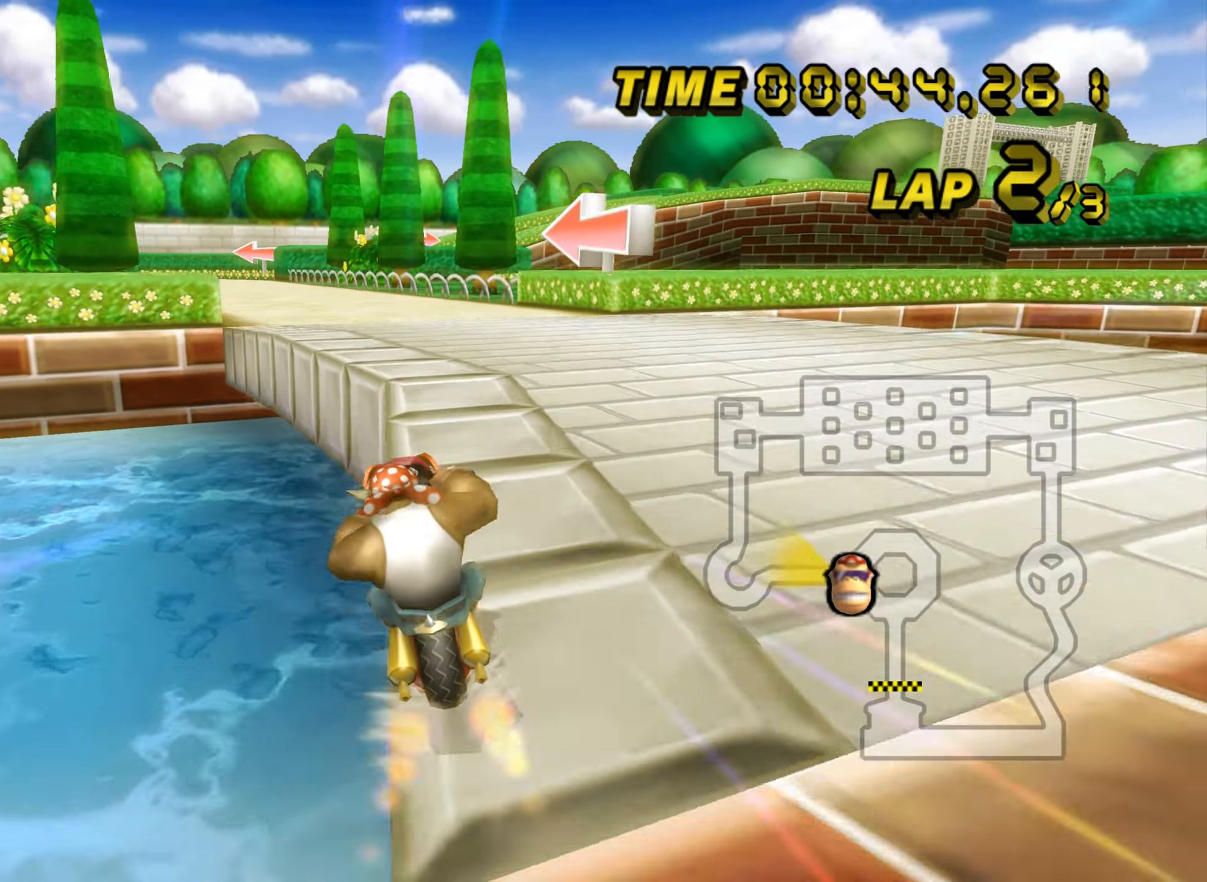
{"buttons": ["A"], "left_stick": "center", "events": [[50, "left_stick", "center"]]}
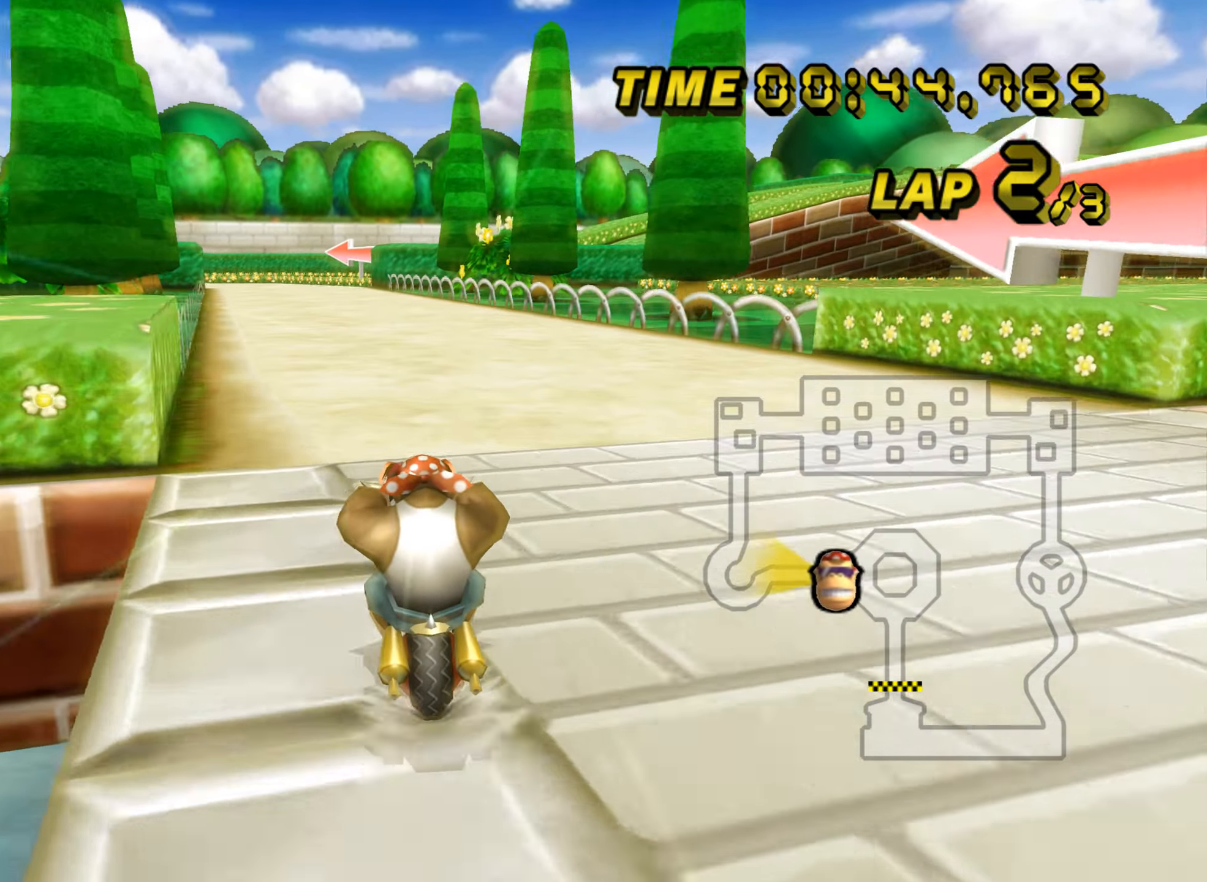
{"buttons": ["A"], "left_stick": "center", "events": []}
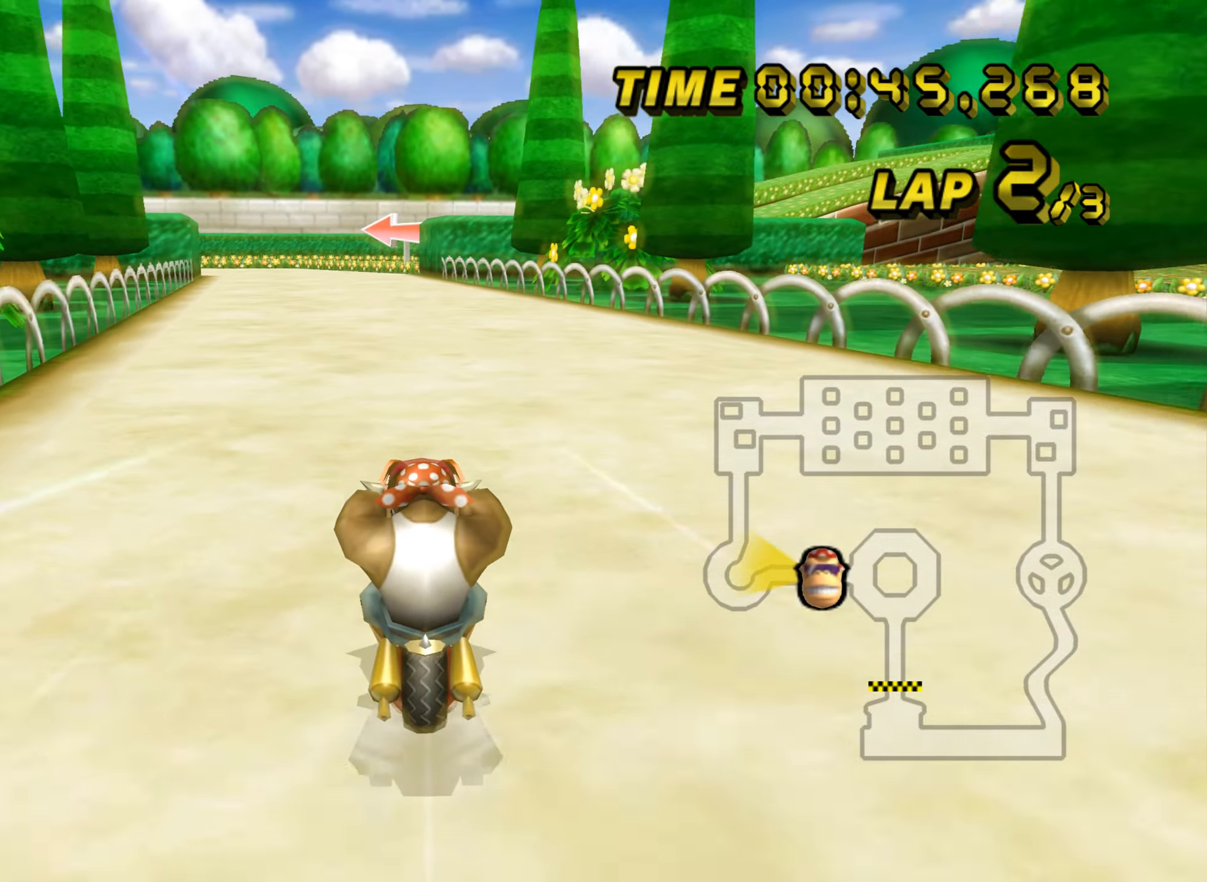
{"buttons": ["A"], "left_stick": "center", "events": []}
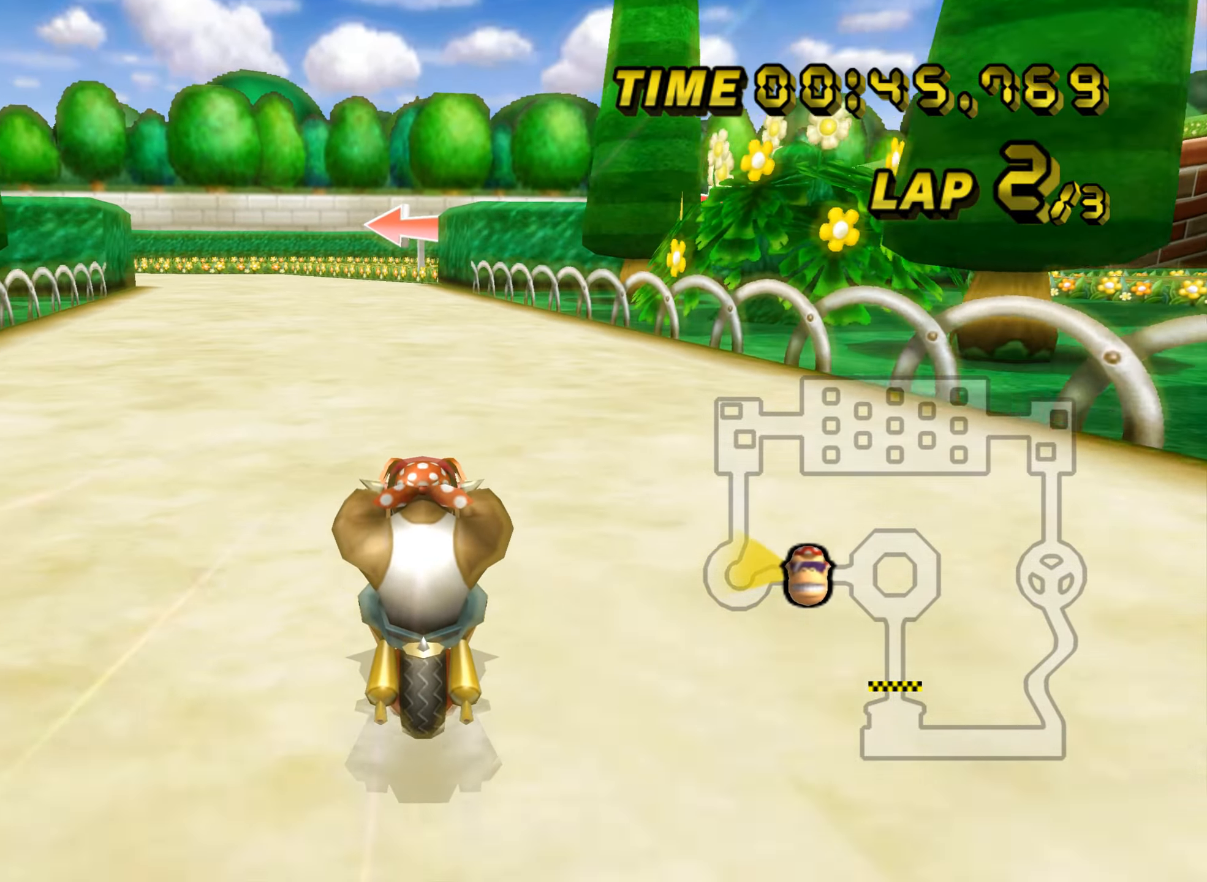
{"buttons": ["A"], "left_stick": "center", "events": []}
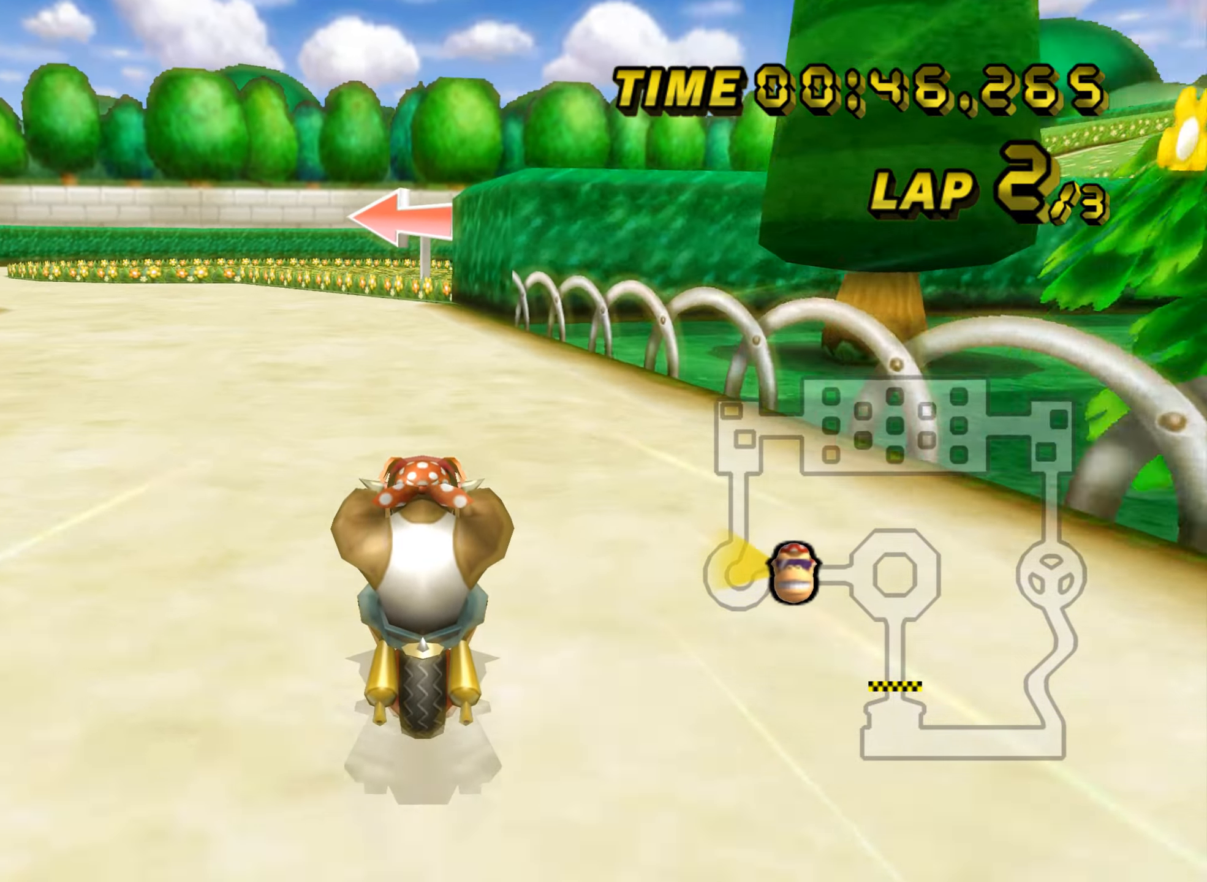
{"buttons": ["A", "R1"], "left_stick": "up-left", "events": [[267, "L1", "down"], [367, "L1", "up"], [384, "R1", "down"], [384, "left_stick", "right"], [484, "left_stick", "up-left"]]}
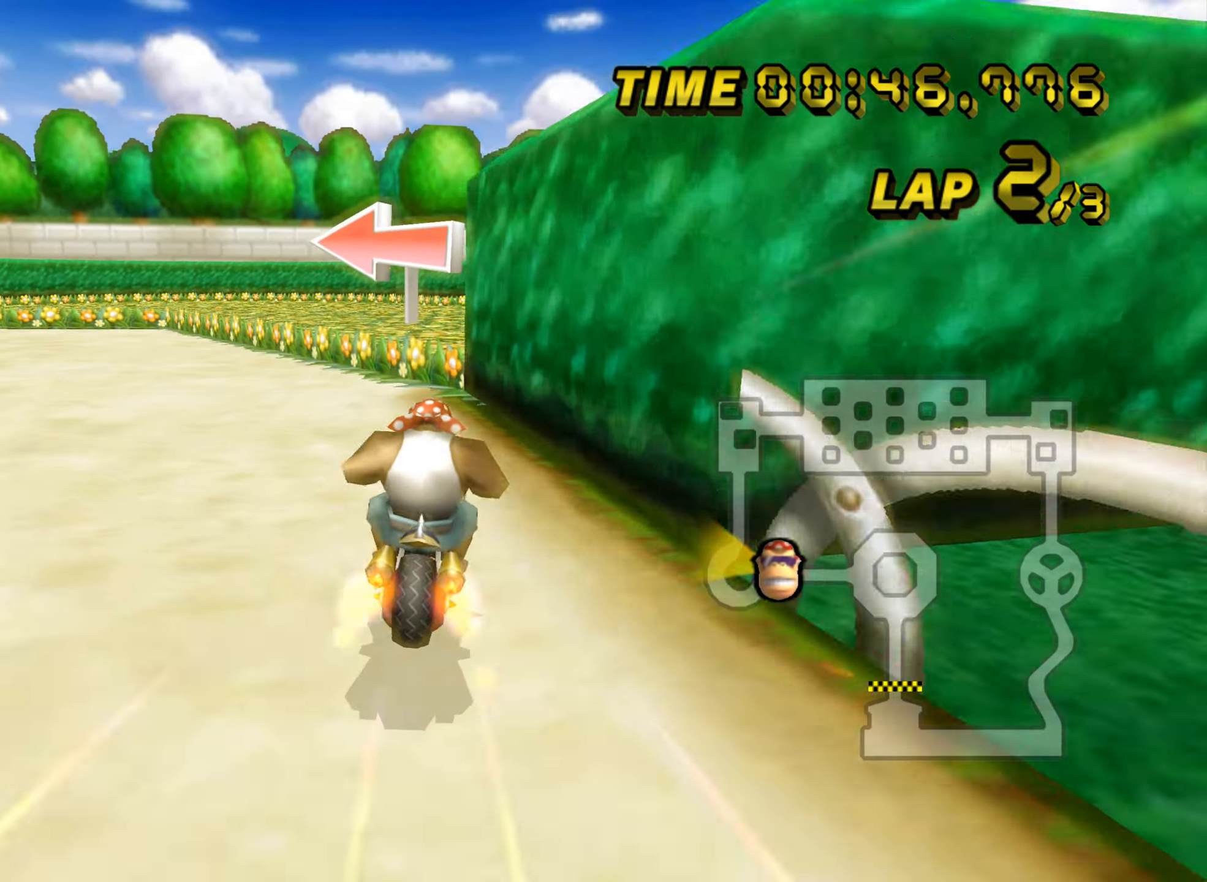
{"buttons": ["A", "R1"], "left_stick": "up-right", "events": [[201, "left_stick", "up-right"]]}
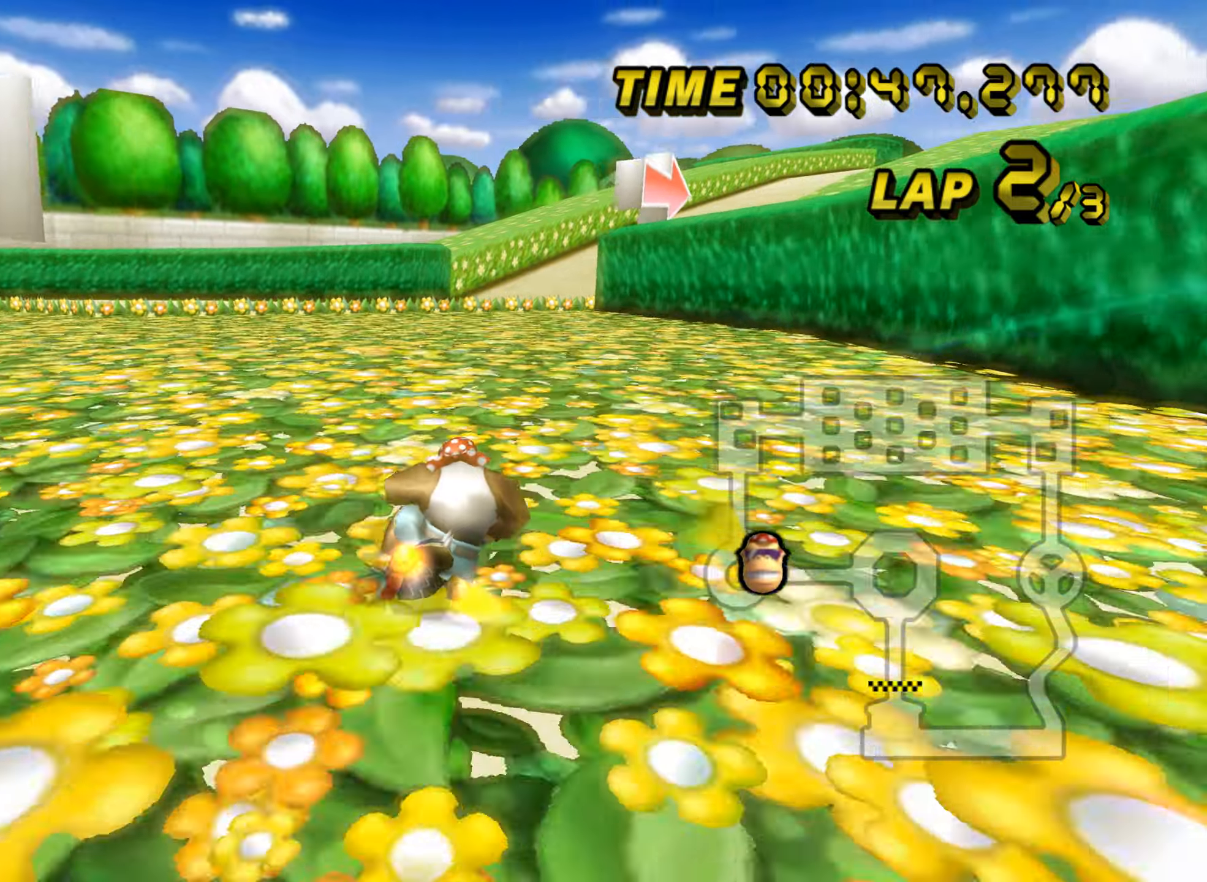
{"buttons": ["A", "R1"], "left_stick": "up-right", "events": [[34, "left_stick", "up-left"], [401, "left_stick", "up-right"]]}
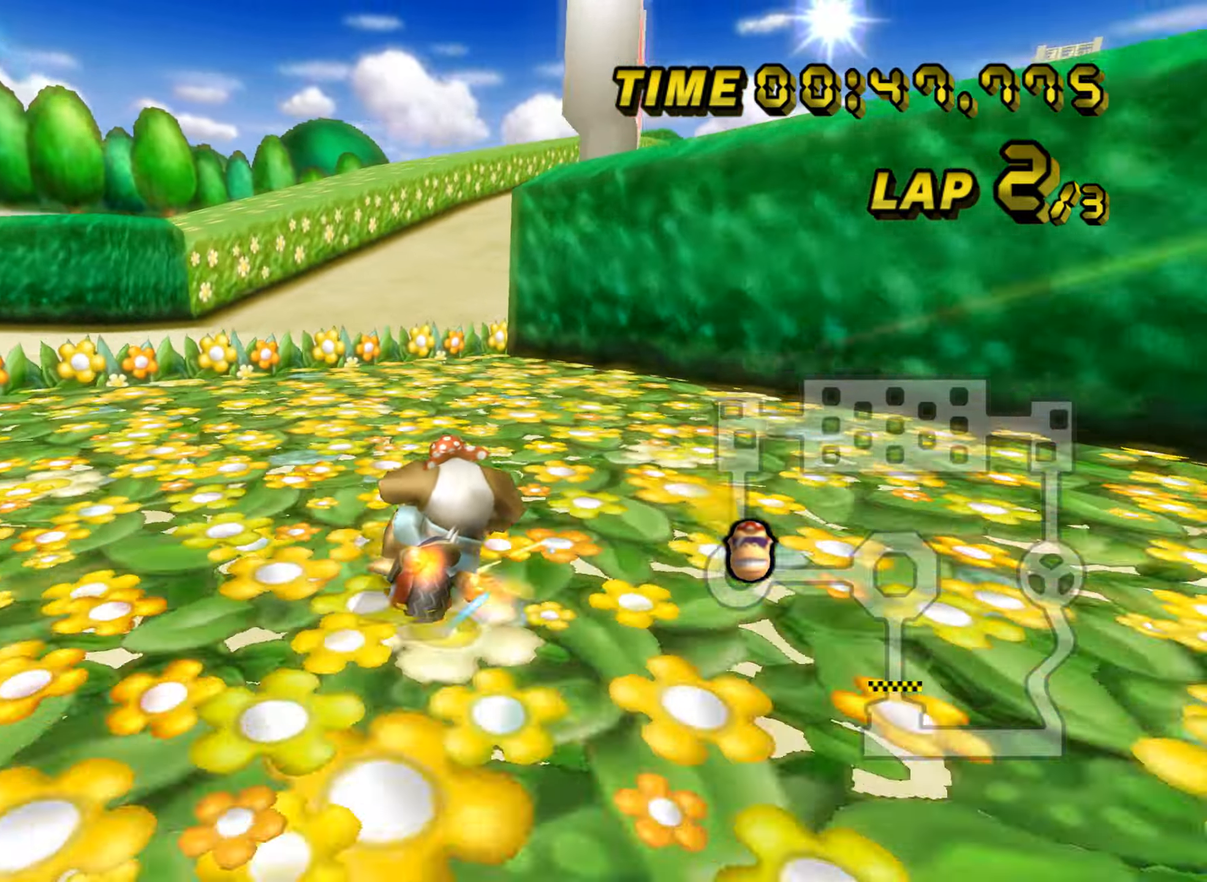
{"buttons": ["A"], "left_stick": "center", "events": [[133, "left_stick", "right"], [350, "R1", "up"], [367, "DPAD_UP", "down"], [383, "DPAD_UP", "up"], [383, "left_stick", "center"]]}
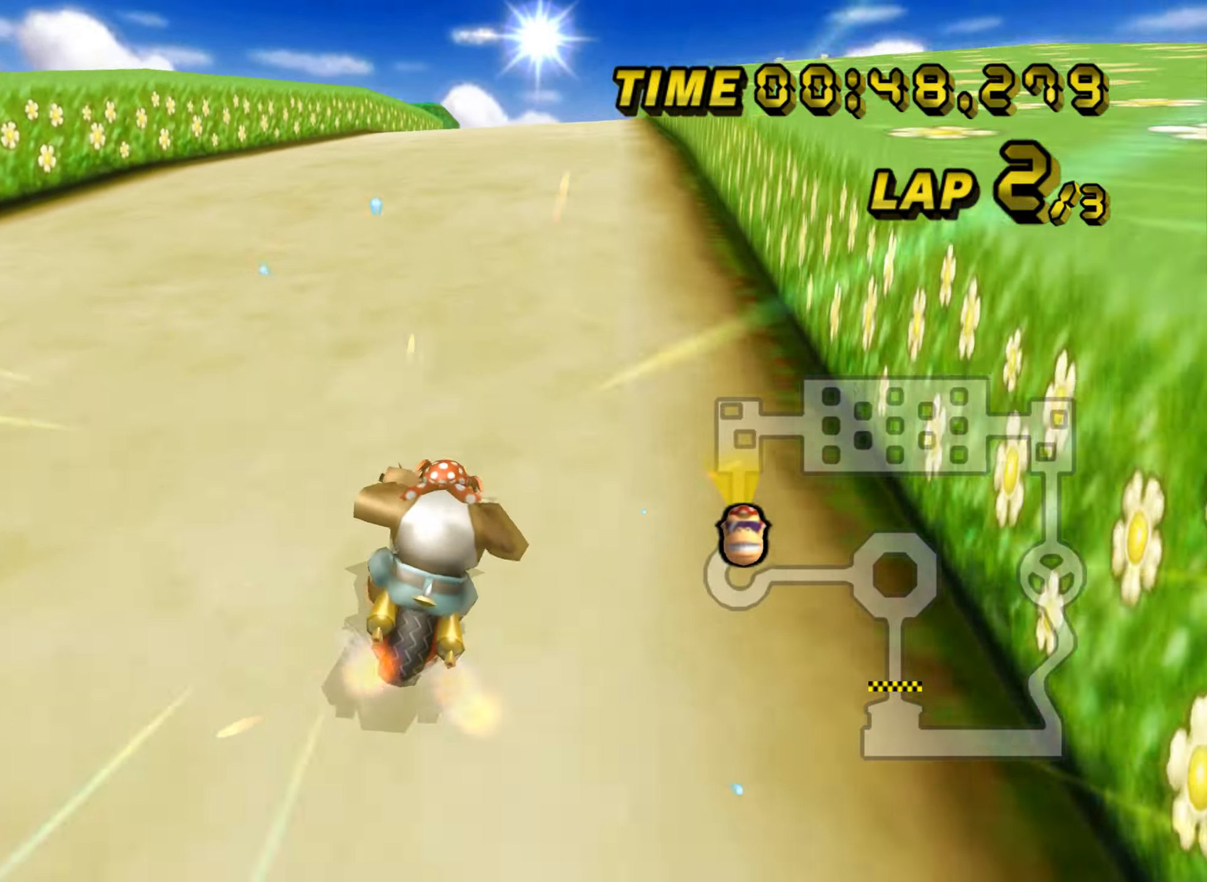
{"buttons": ["A"], "left_stick": "center", "events": [[184, "left_stick", "right"], [467, "left_stick", "center"]]}
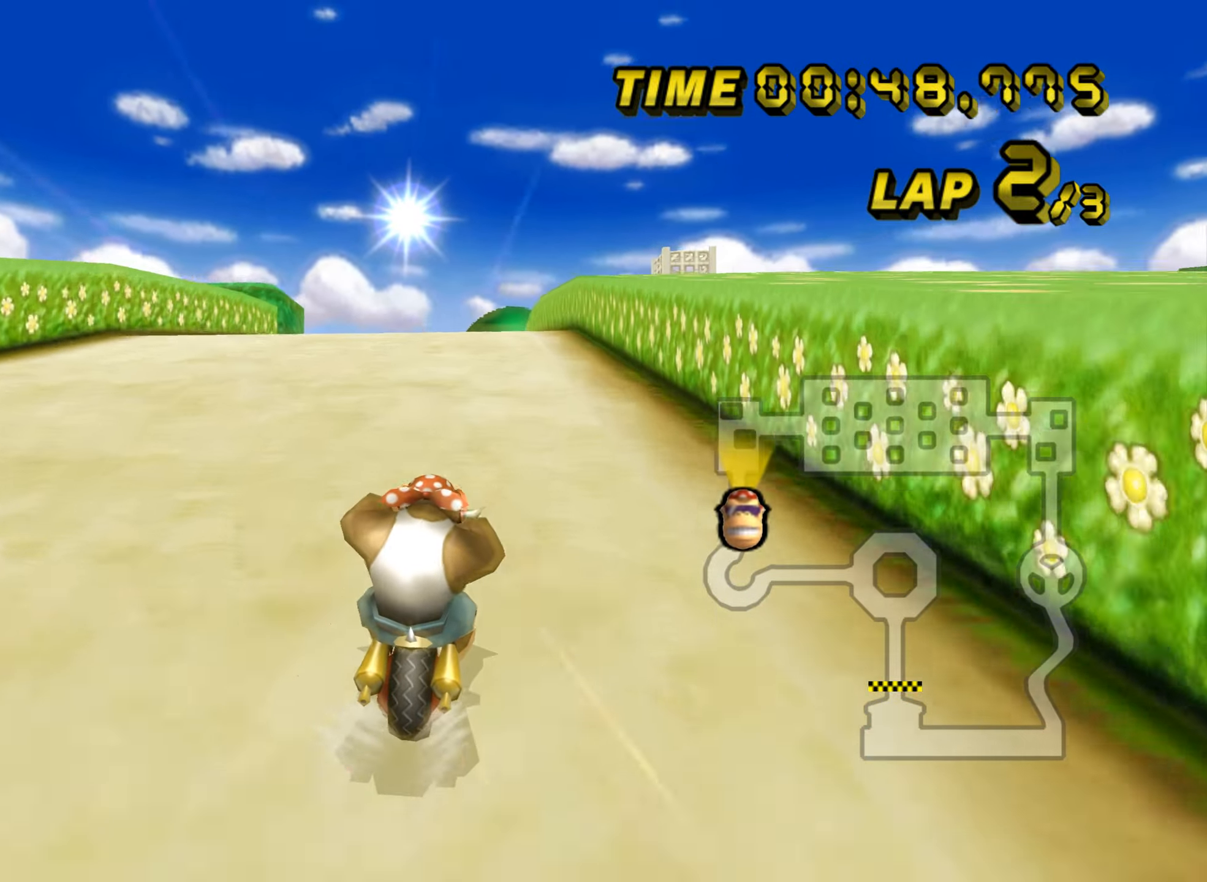
{"buttons": ["A"], "left_stick": "center", "events": []}
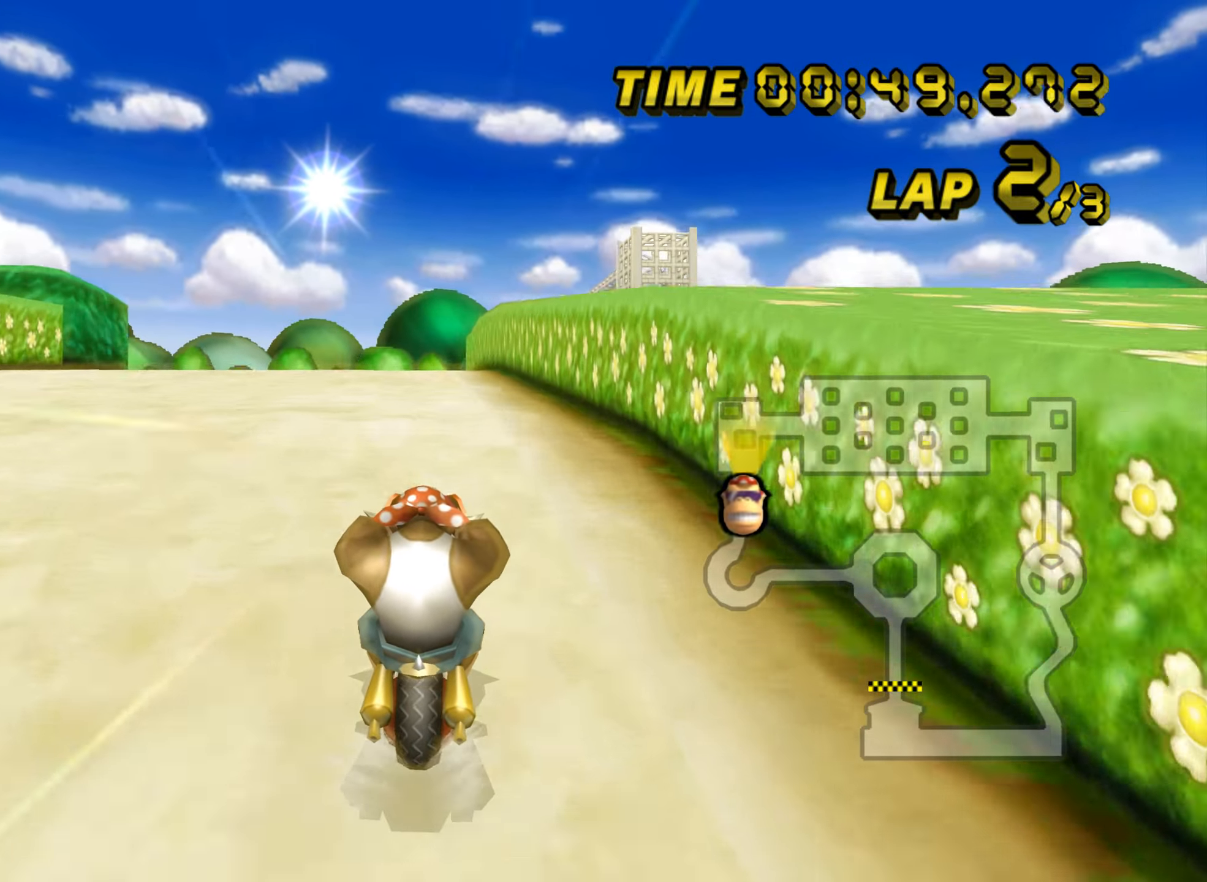
{"buttons": ["A"], "left_stick": "center", "events": []}
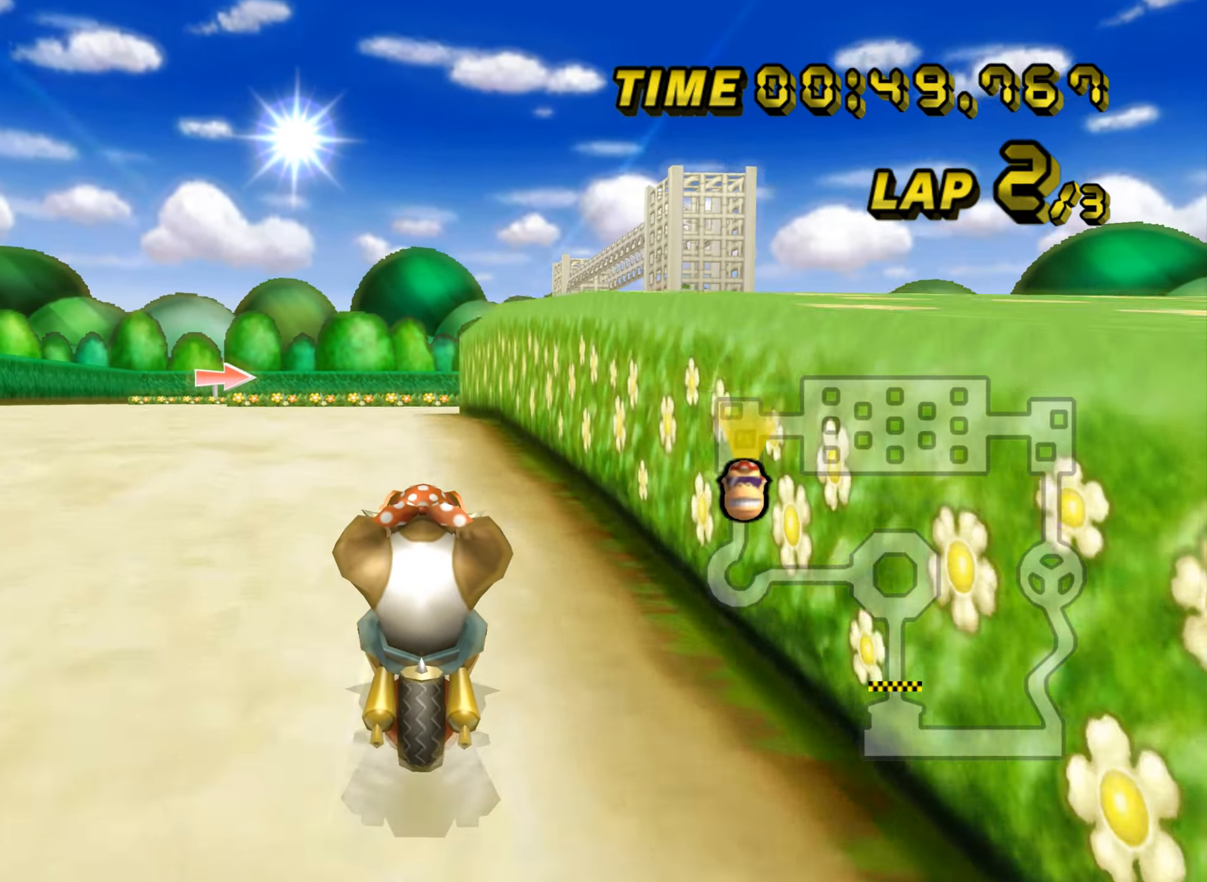
{"buttons": ["A"], "left_stick": "center", "events": []}
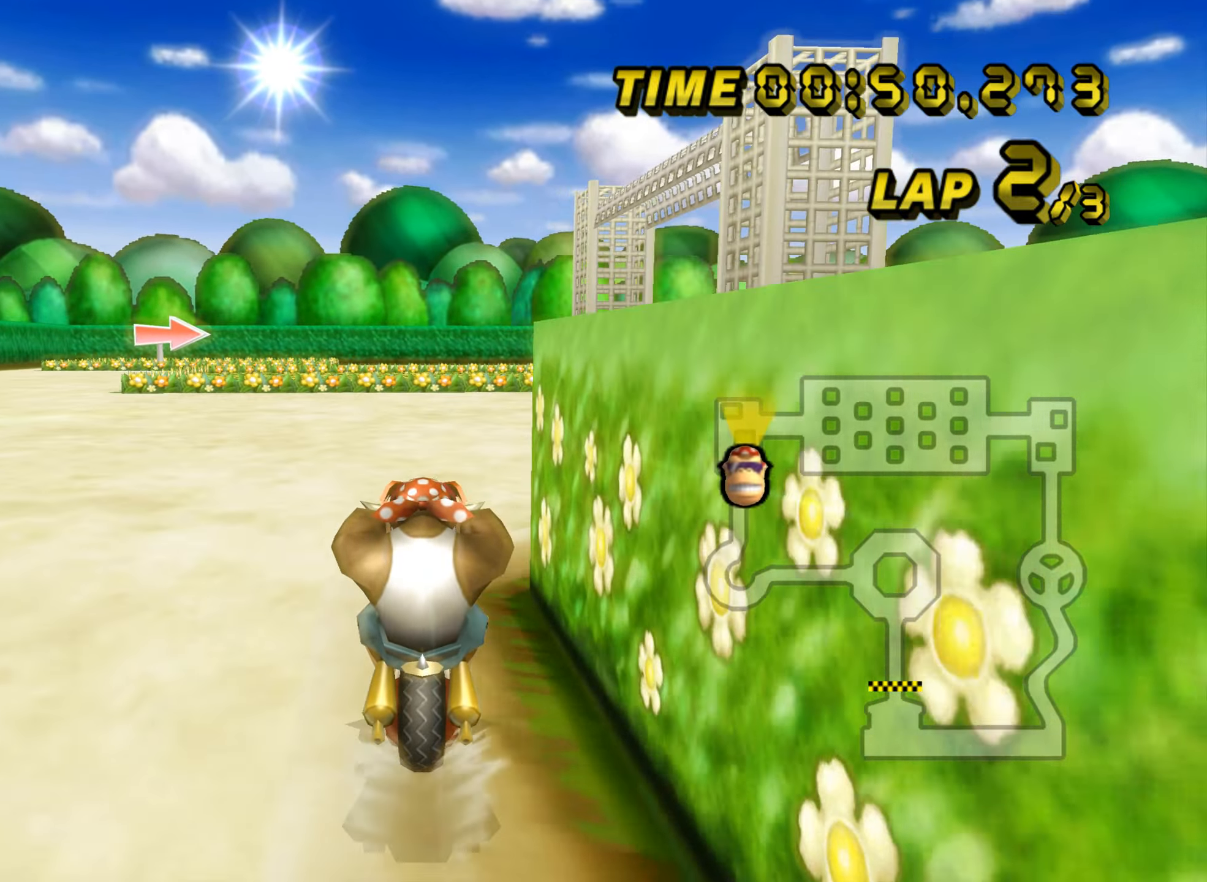
{"buttons": ["A", "R1"], "left_stick": "right", "events": [[284, "left_stick", "right"], [334, "R1", "down"]]}
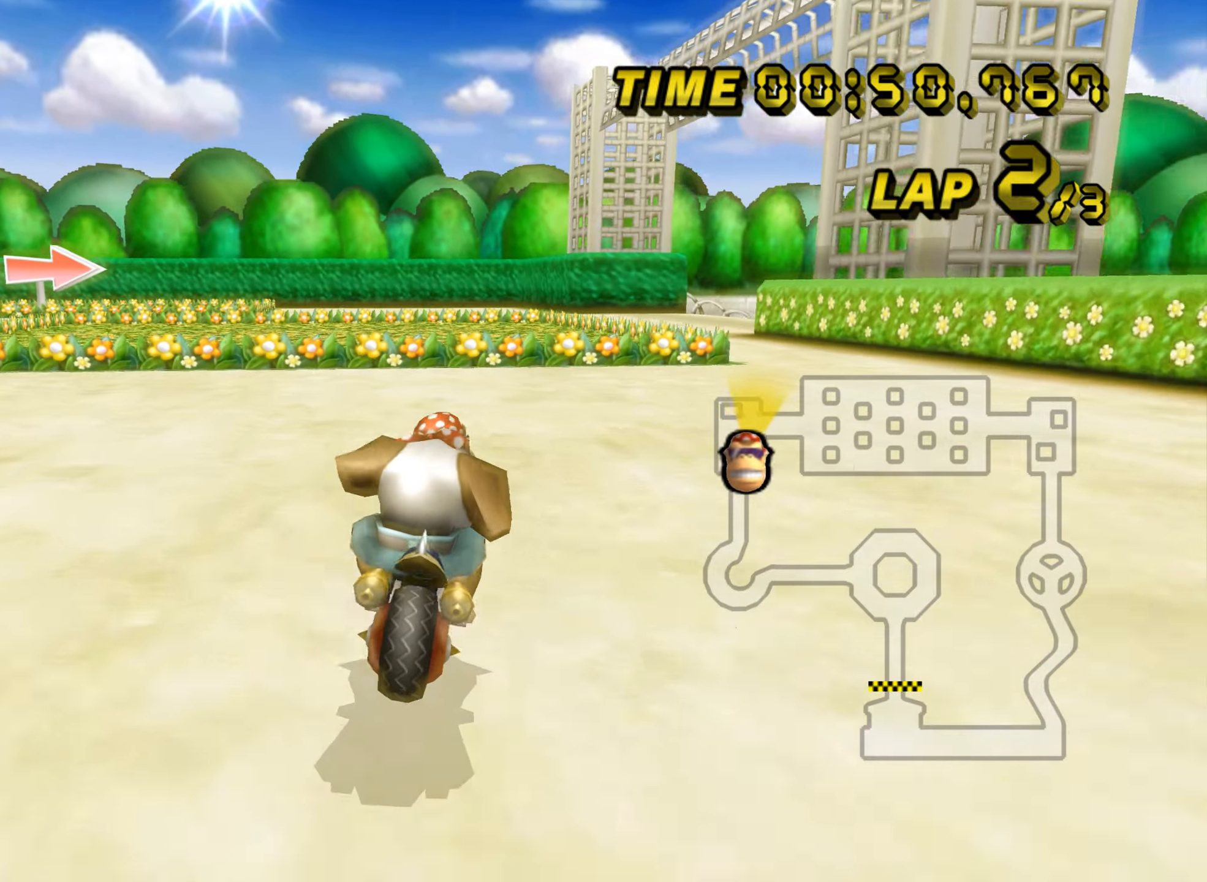
{"buttons": ["A"], "left_stick": "center", "events": [[233, "R1", "up"], [250, "DPAD_UP", "down"], [250, "left_stick", "center"], [267, "DPAD_UP", "up"]]}
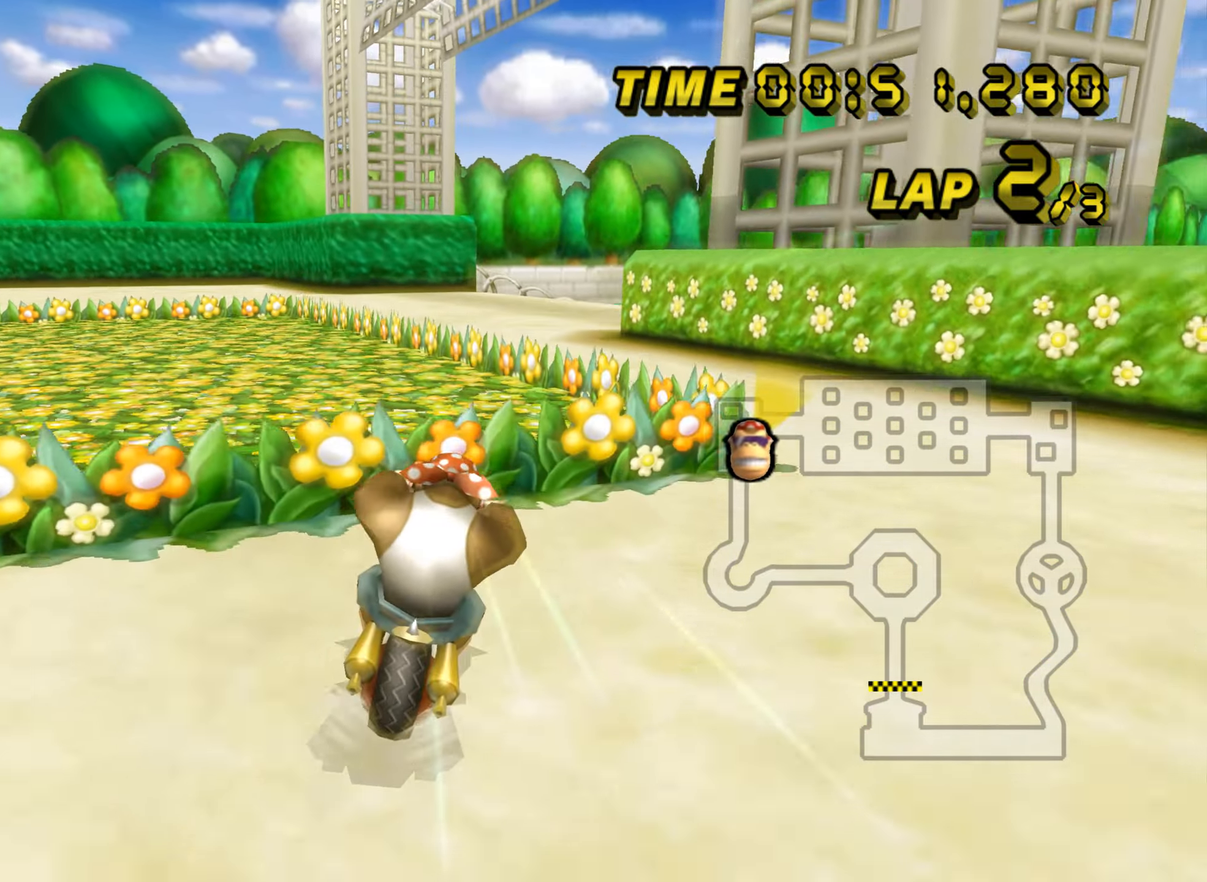
{"buttons": ["A", "R1"], "left_stick": "up-right", "events": [[117, "R1", "down"], [384, "left_stick", "up-right"]]}
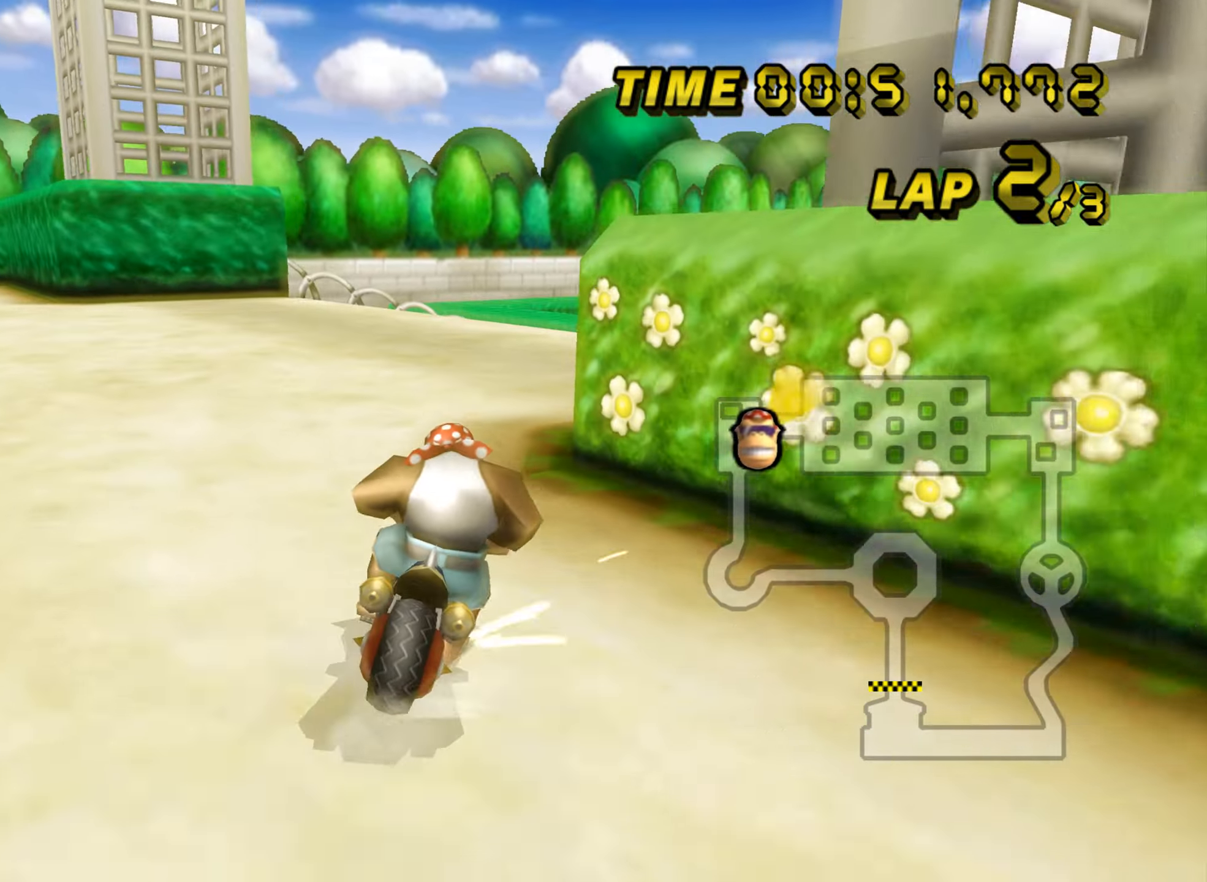
{"buttons": ["A", "R1"], "left_stick": "right", "events": [[150, "left_stick", "right"]]}
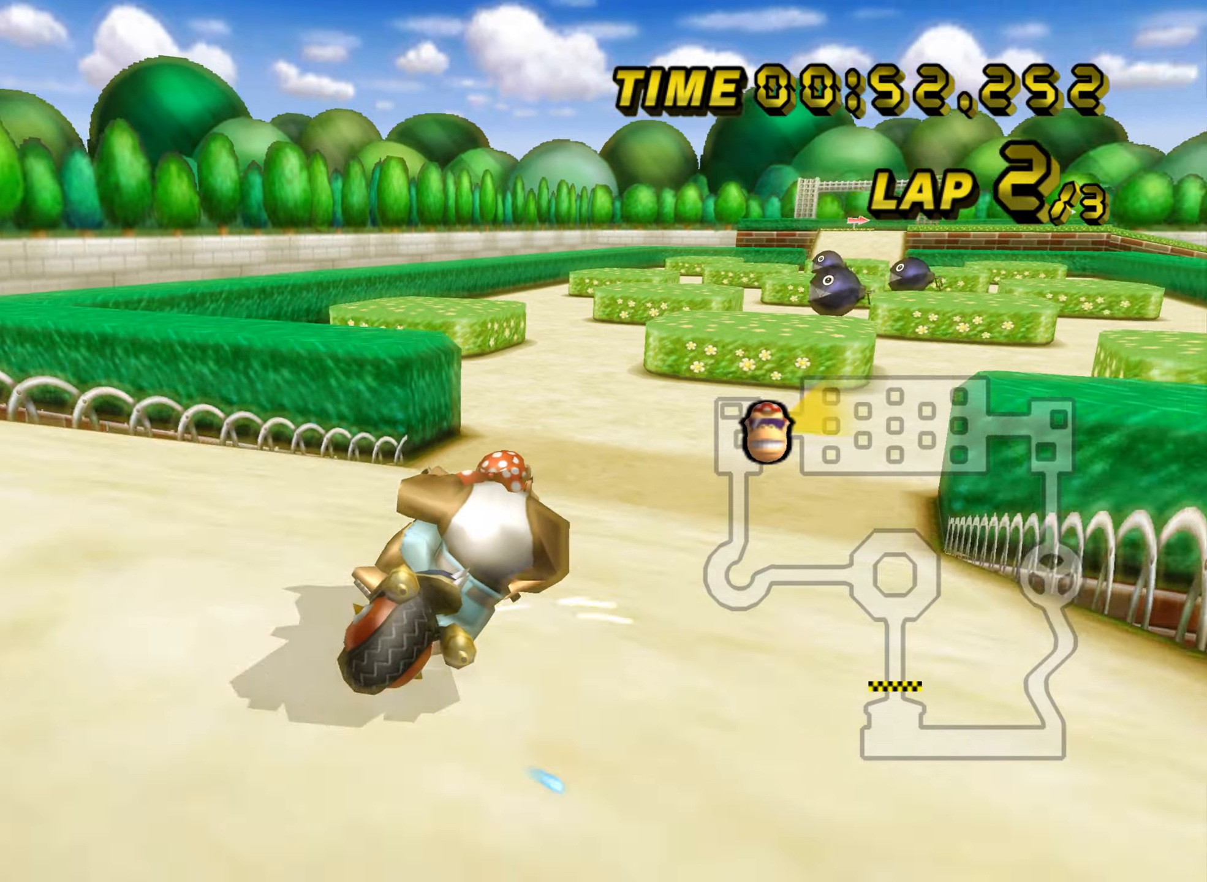
{"buttons": ["A", "R1"], "left_stick": "up-right", "events": [[267, "left_stick", "up-right"]]}
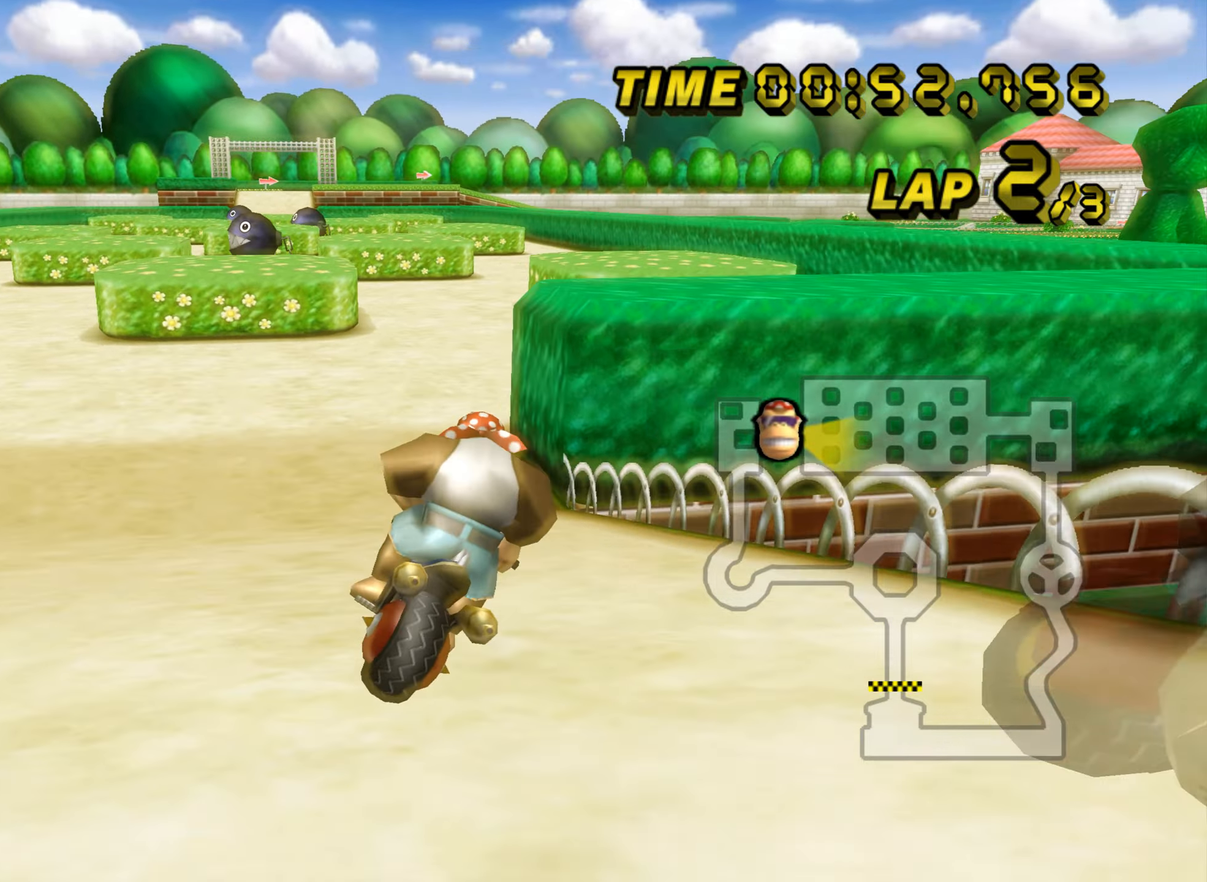
{"buttons": ["A"], "left_stick": "left", "events": [[367, "R1", "up"], [401, "left_stick", "left"], [484, "DPAD_UP", "down"], [501, "DPAD_UP", "up"]]}
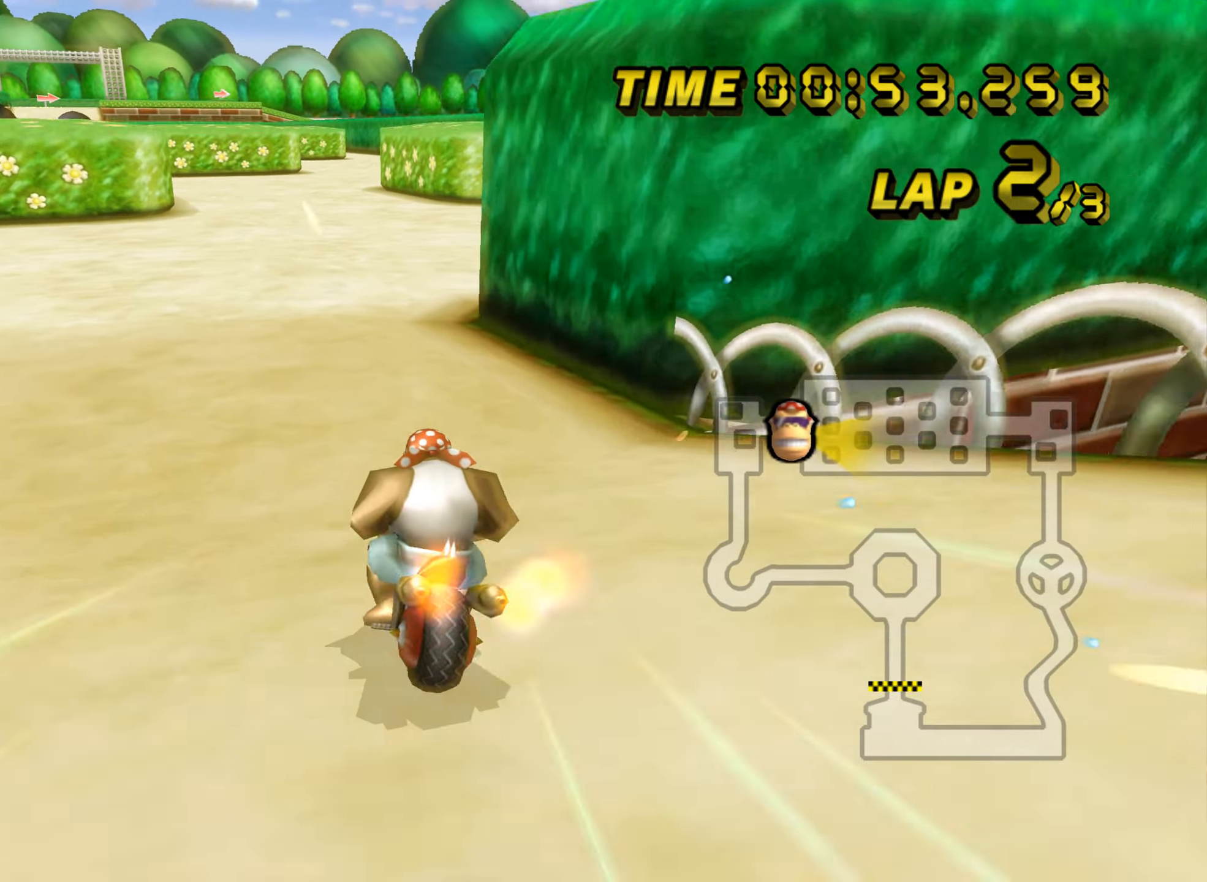
{"buttons": ["A"], "left_stick": "center", "events": [[267, "left_stick", "center"]]}
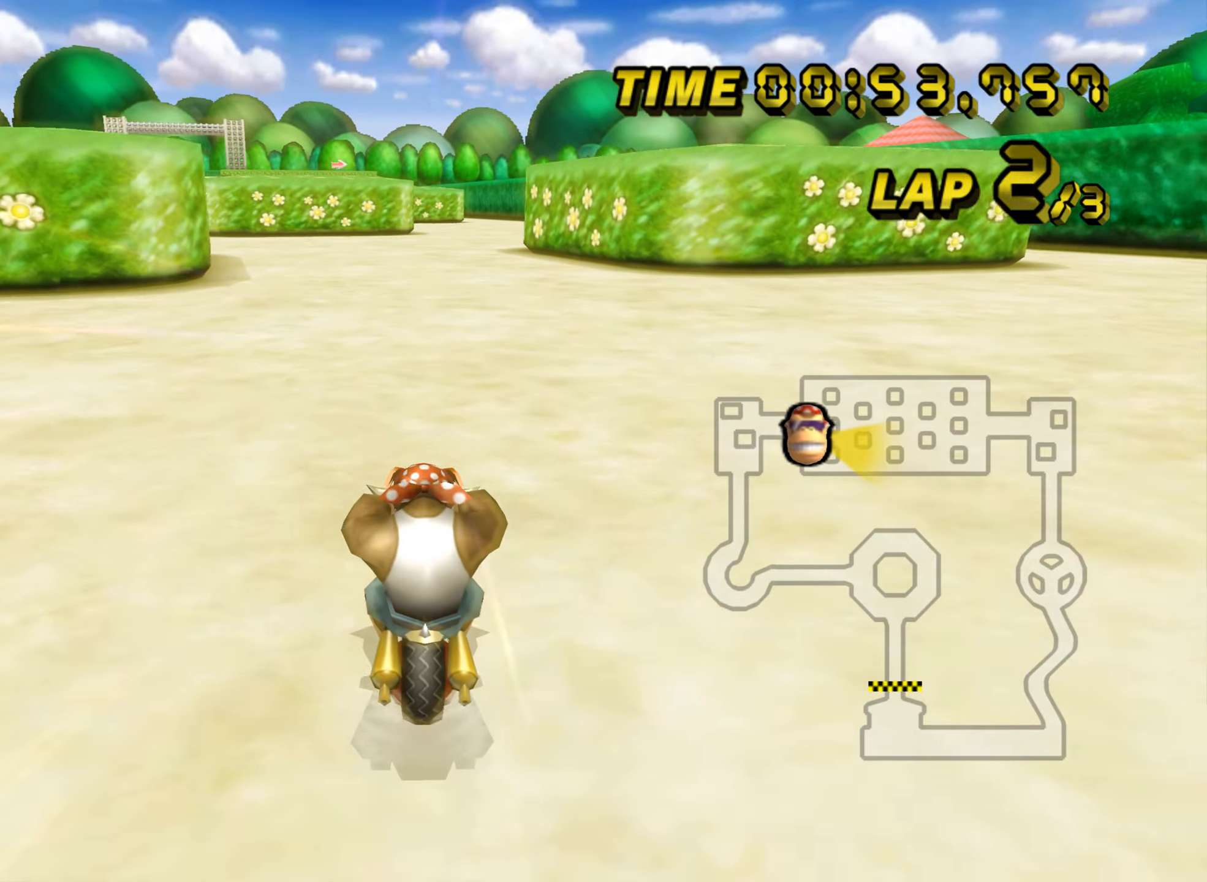
{"buttons": ["A"], "left_stick": "center", "events": []}
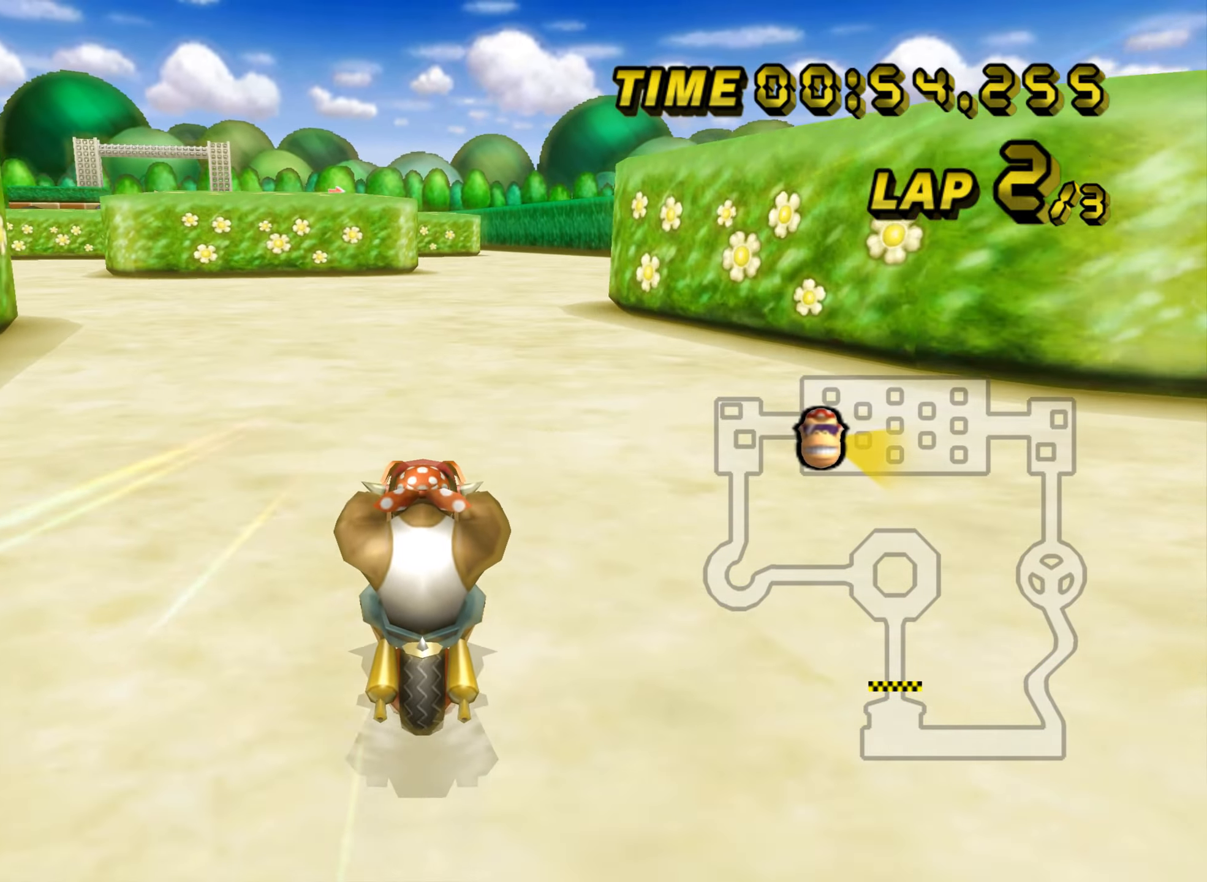
{"buttons": ["A"], "left_stick": "center", "events": []}
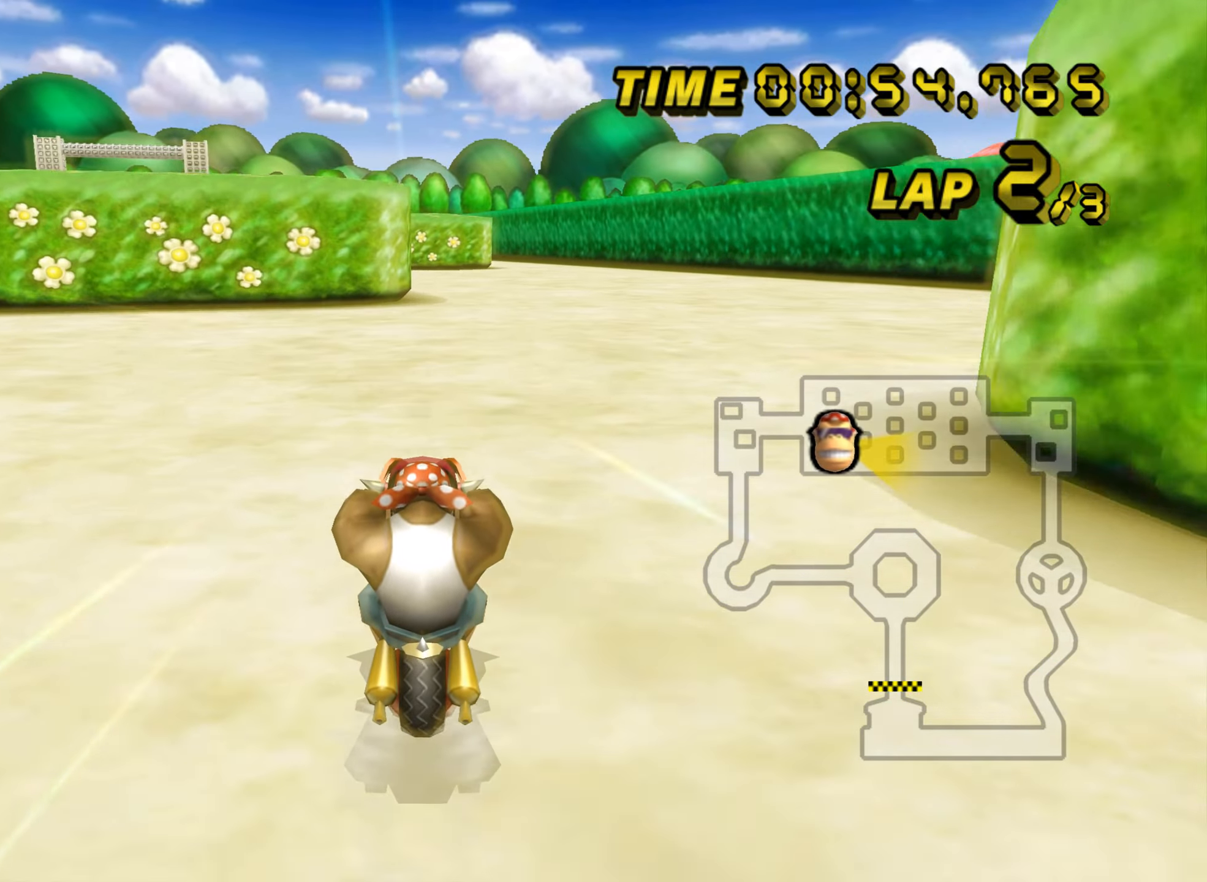
{"buttons": ["A"], "left_stick": "center", "events": []}
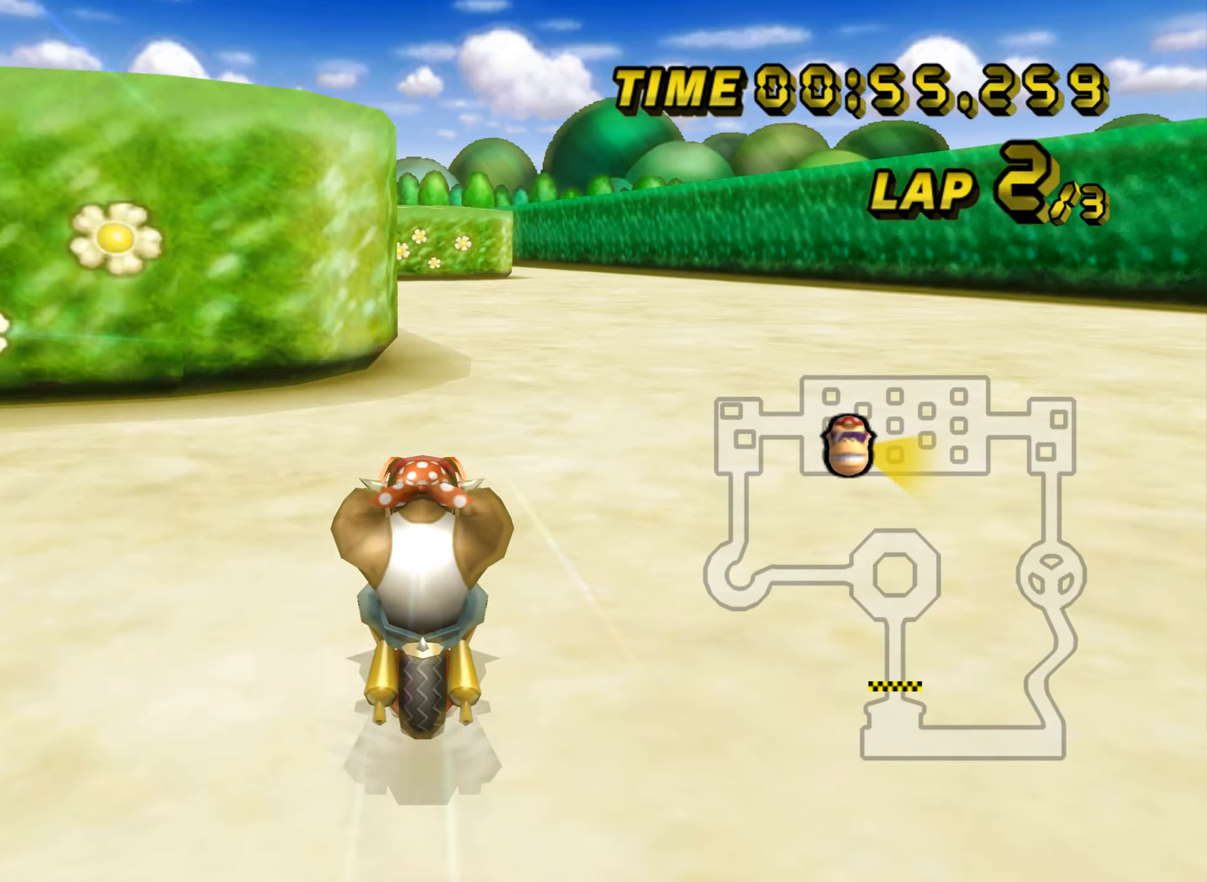
{"buttons": ["A"], "left_stick": "center", "events": []}
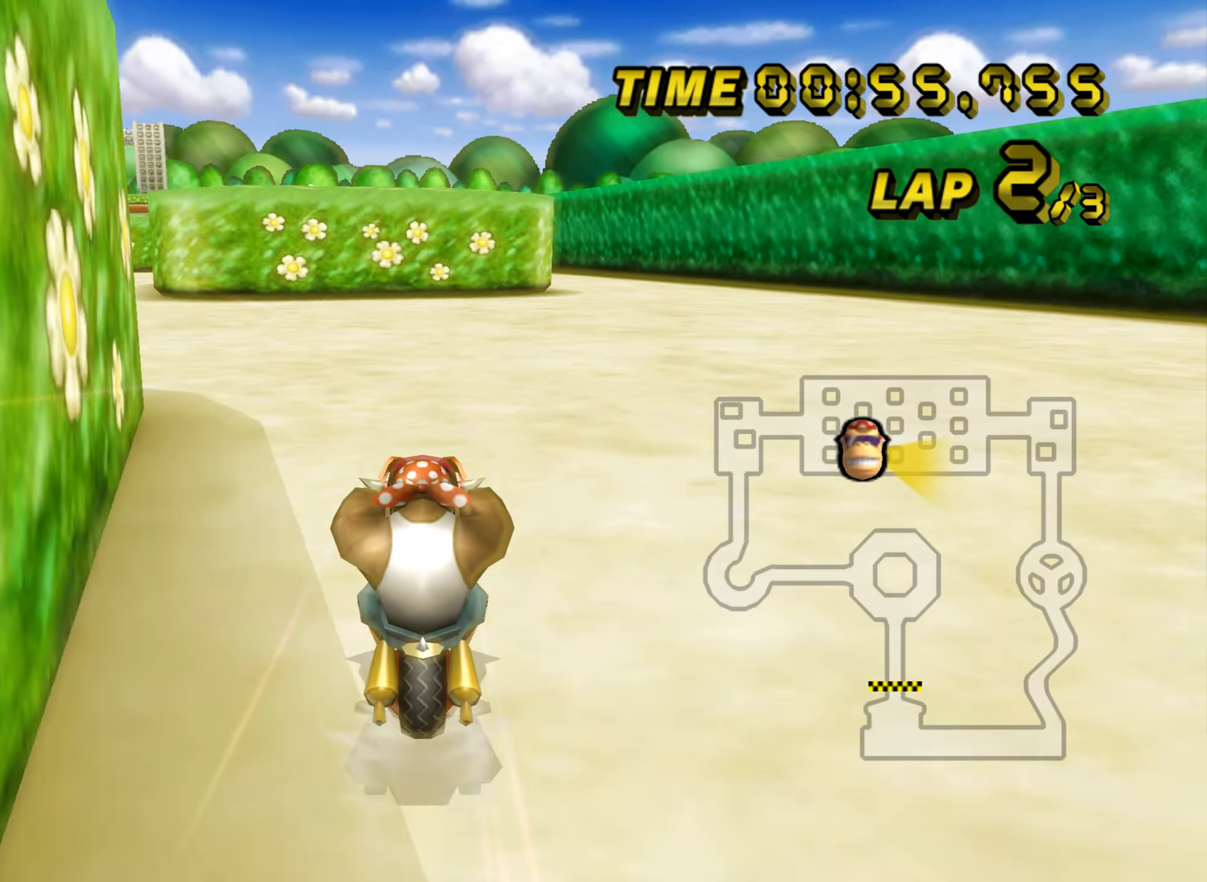
{"buttons": ["A", "R1"], "left_stick": "left", "events": [[17, "left_stick", "left"], [50, "R1", "down"]]}
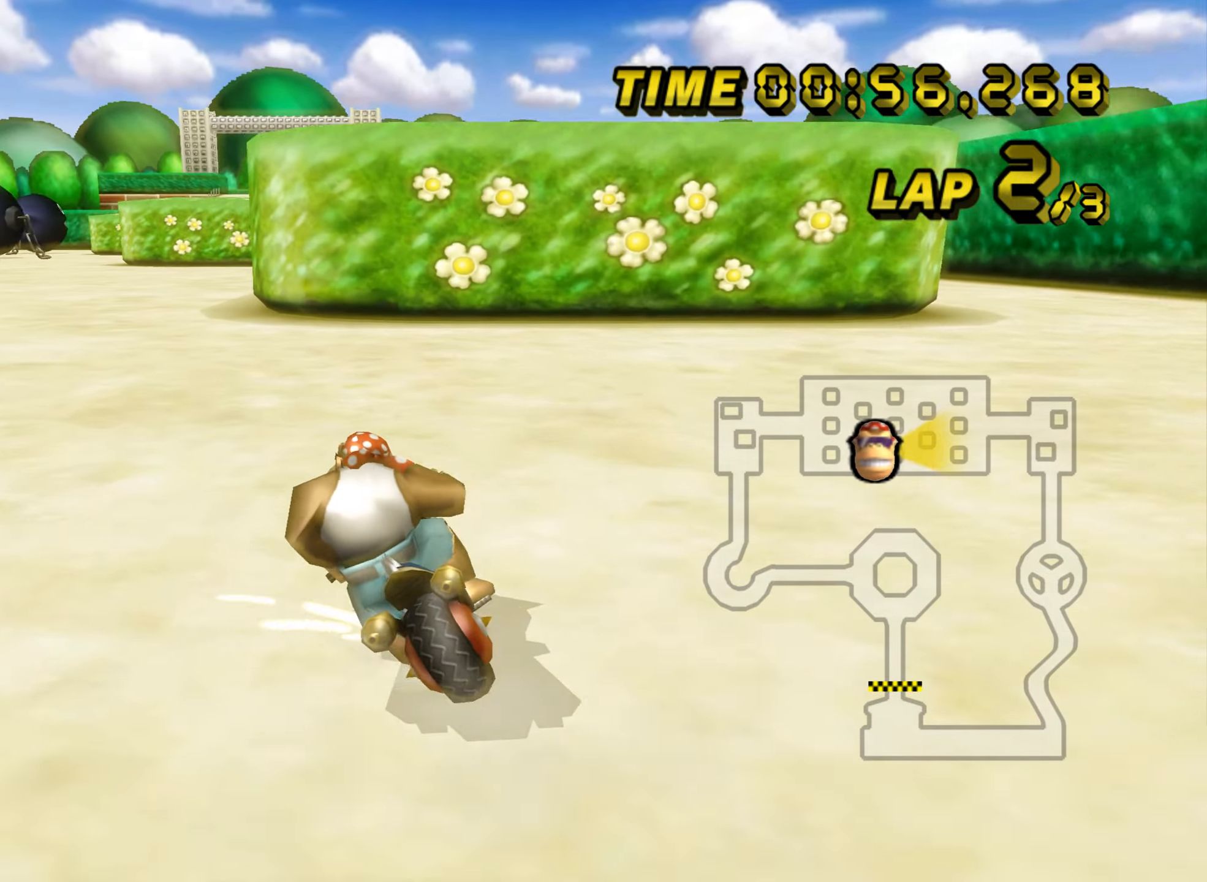
{"buttons": ["A", "R1"], "left_stick": "up-right", "events": [[200, "DPAD_UP", "down"], [200, "R1", "up"], [217, "DPAD_UP", "up"], [250, "R1", "down"], [283, "left_stick", "down-right"], [434, "left_stick", "up-right"]]}
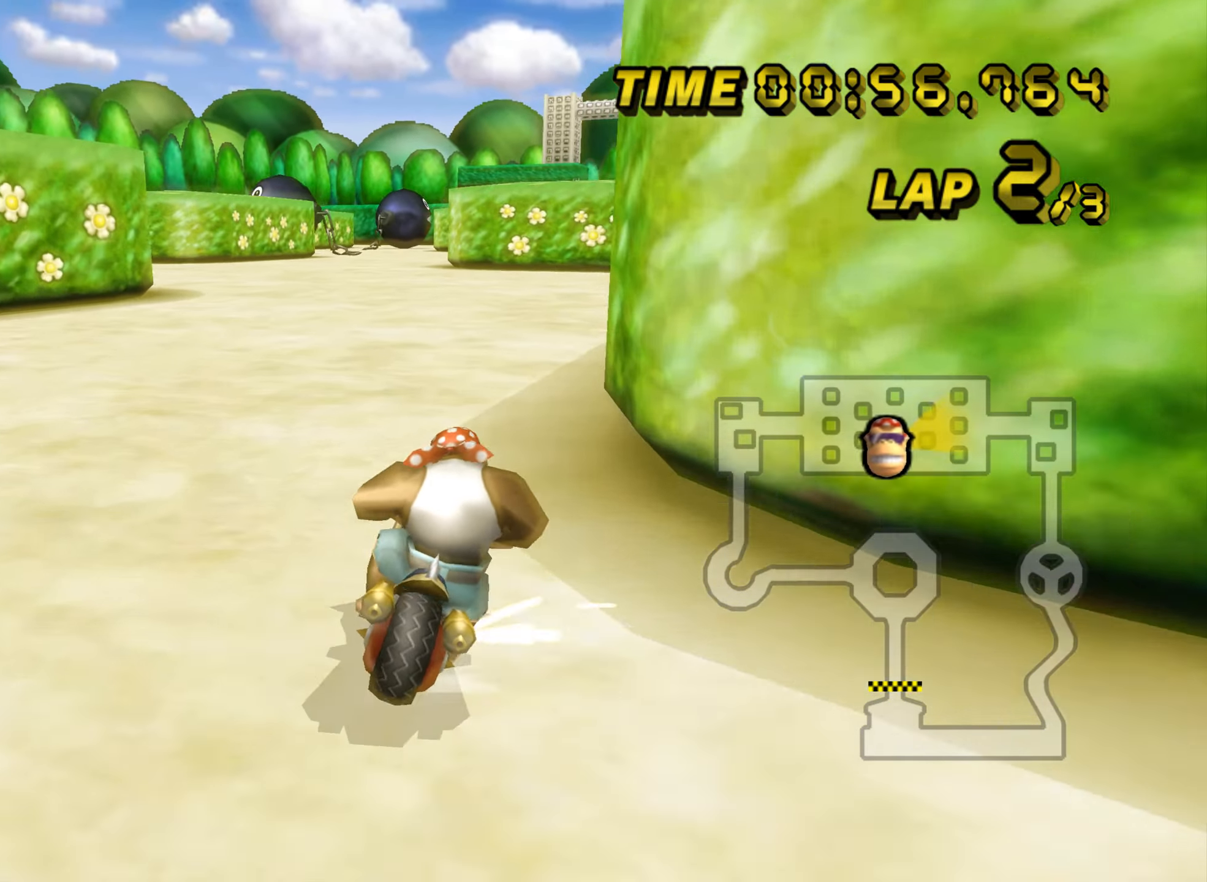
{"buttons": ["A", "R1"], "left_stick": "up-left", "events": [[217, "left_stick", "up-left"]]}
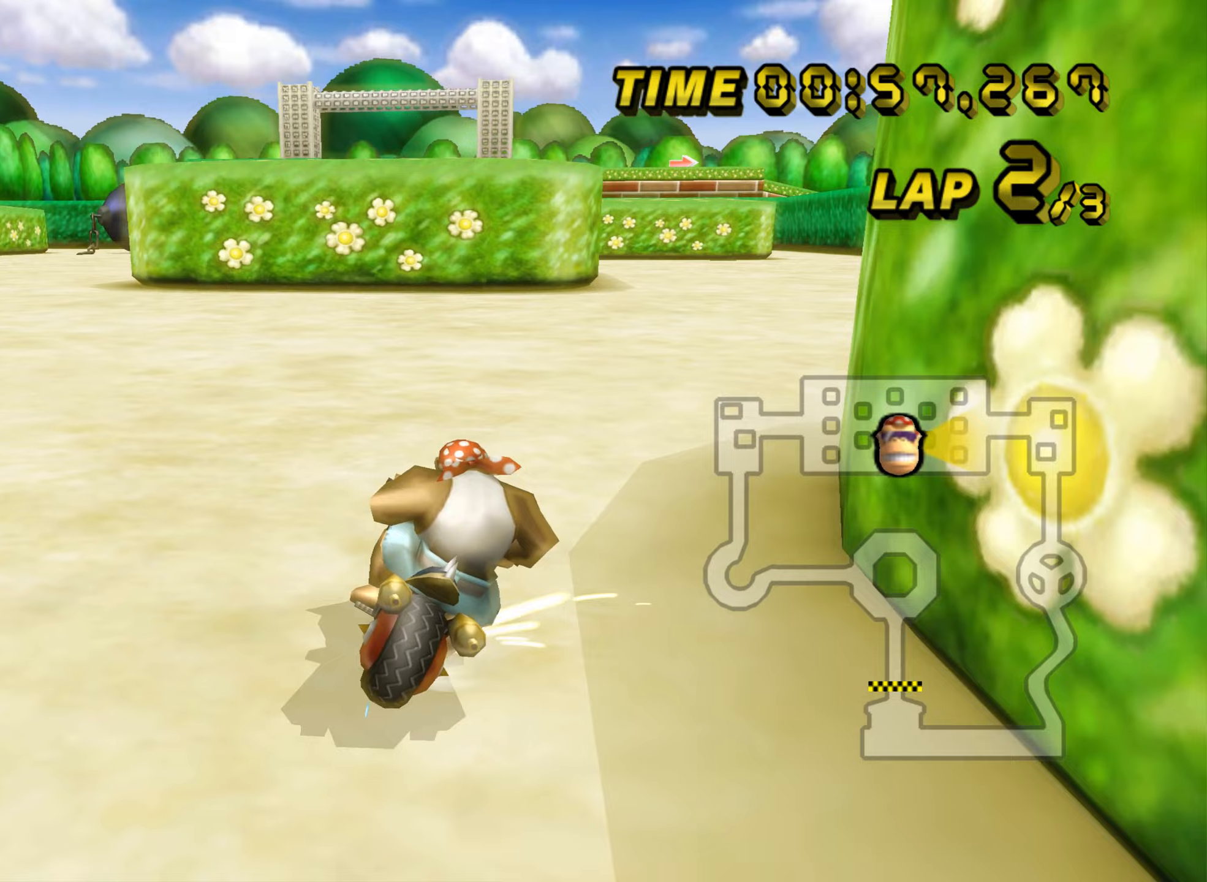
{"buttons": ["A", "R1"], "left_stick": "left", "events": [[50, "left_stick", "up-right"], [450, "R1", "up"], [501, "R1", "down"], [501, "left_stick", "left"]]}
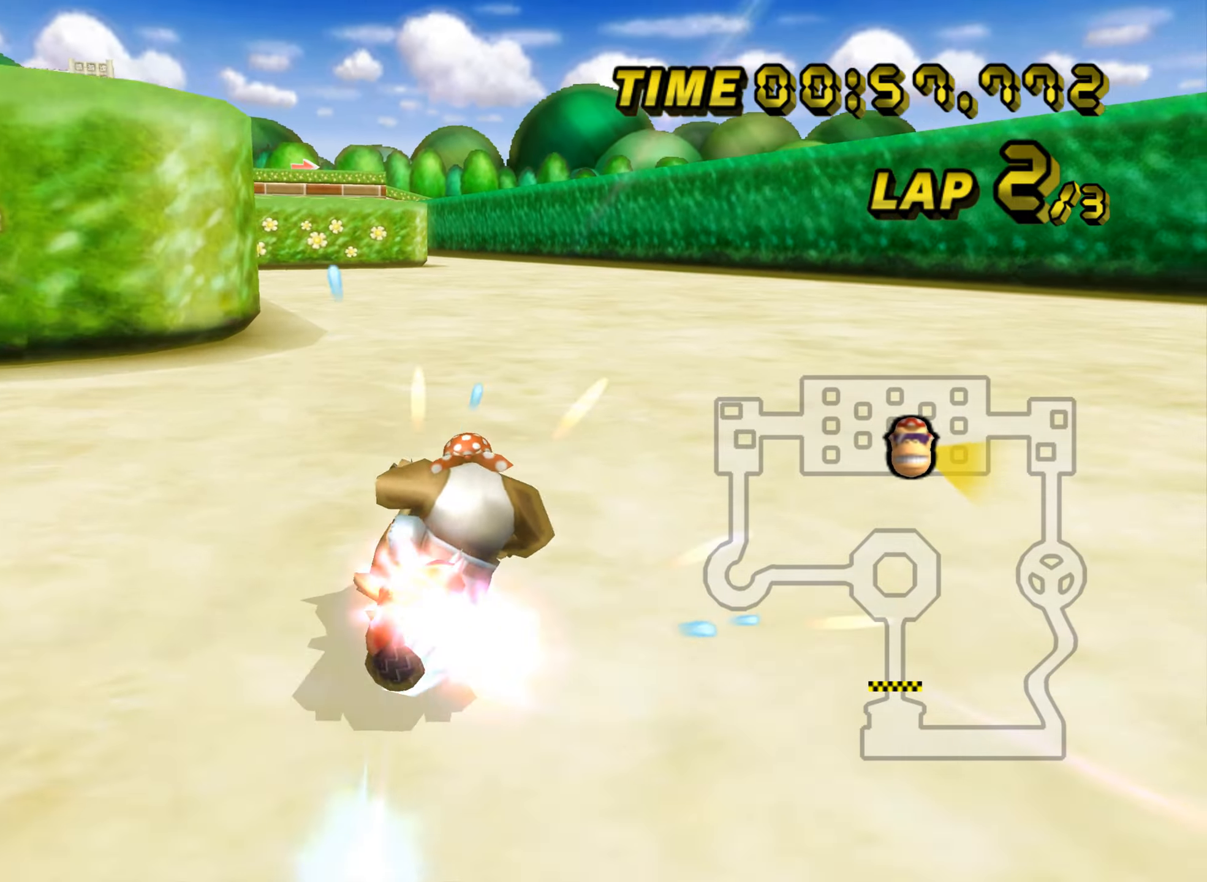
{"buttons": ["A"], "left_stick": "center", "events": [[417, "R1", "up"], [450, "DPAD_UP", "down"], [450, "left_stick", "center"], [467, "DPAD_UP", "up"]]}